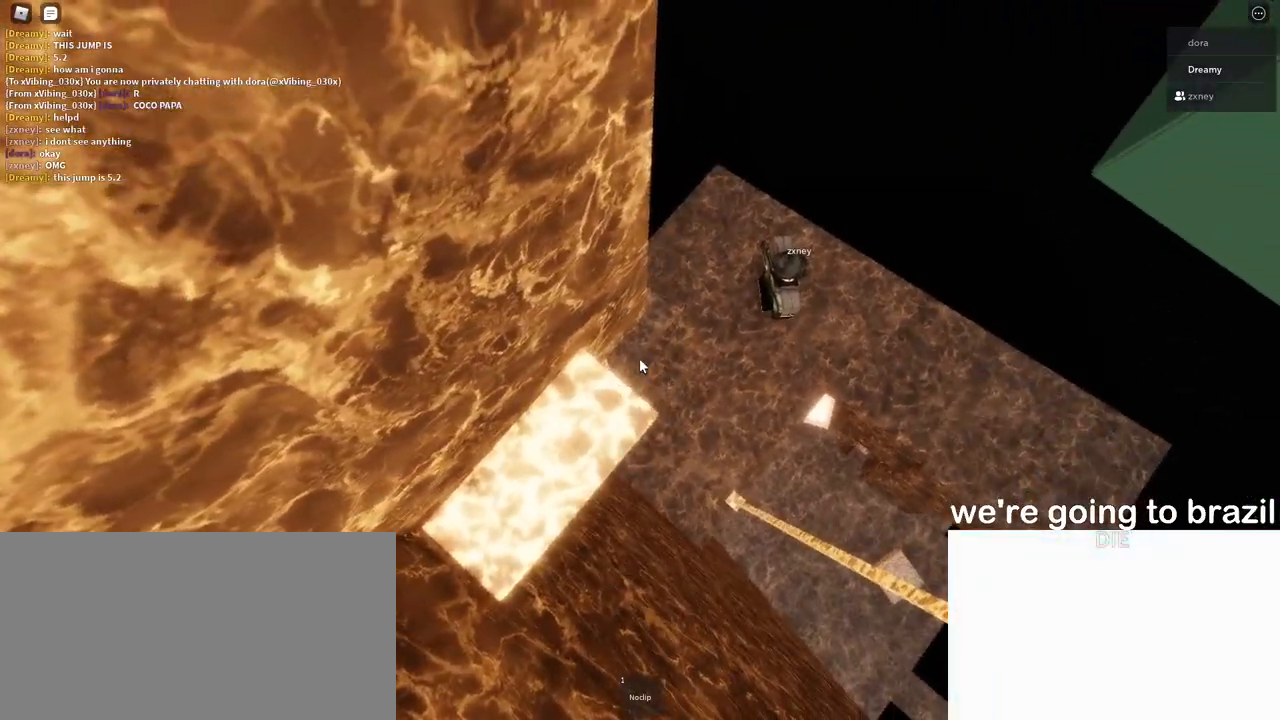
Gameplay with keyboard and mouse; each line is a JSON object with the keys and mouse buttons held at the frame after it. "events" lists presses ("down") and releases ("up") of "a", "ctrl", "d", "e", "q", "s", "shift", "space", "w", "mouse_left", "mouse_wheel", "mouse_right", "mouse_mb4" and "mouse_mb5" between this image and that frame as [ms after this image, input, new state], when the widget could be followed in between. "mouse_left", "mouse_wheel", "mouse_right", "mouse_mb4", "mouse_mb5" = the "left", "wheel", "right", "mb4", "mb5" buttons of the "mouse" list. No other keys are recorded. "wheel" means that the mouse wheel is clicked or scrolled. Mouse movement is not recorded.
{"keys": ["d", "space"], "mouse": [], "events": [[167, "d", "down"], [283, "space", "down"]]}
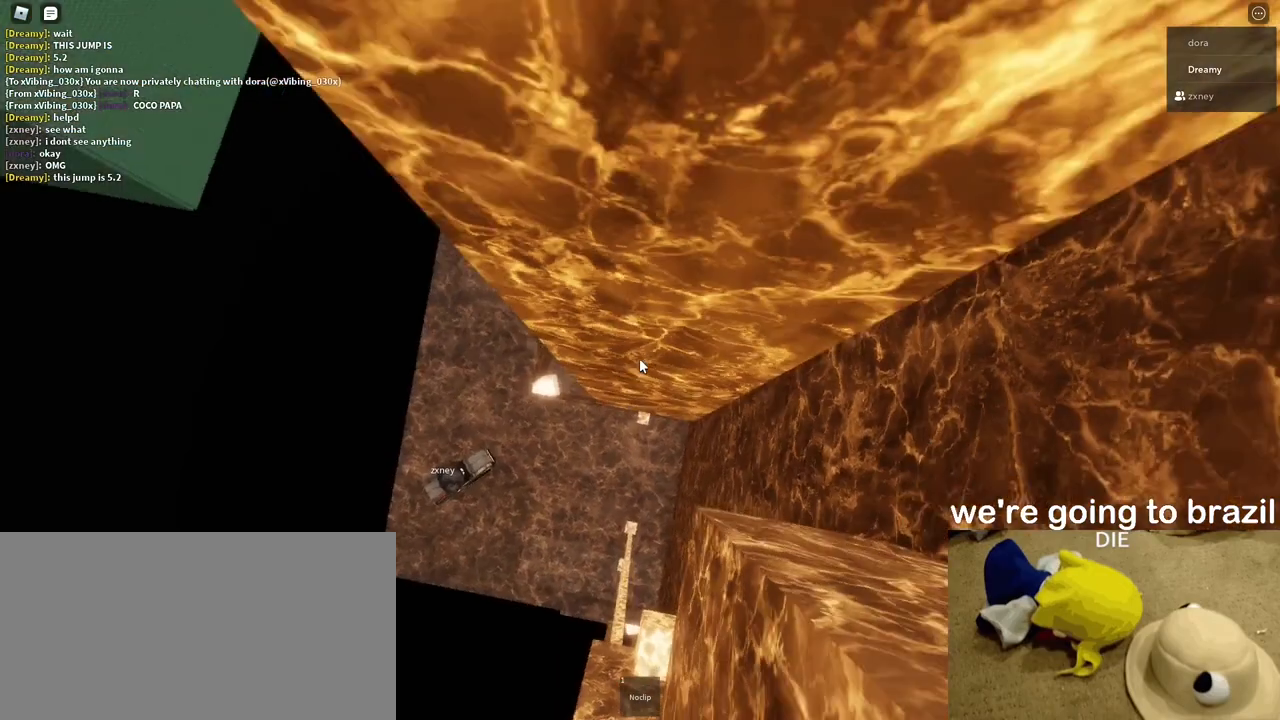
{"keys": ["d", "w"], "mouse": [], "events": [[267, "w", "down"], [367, "space", "up"]]}
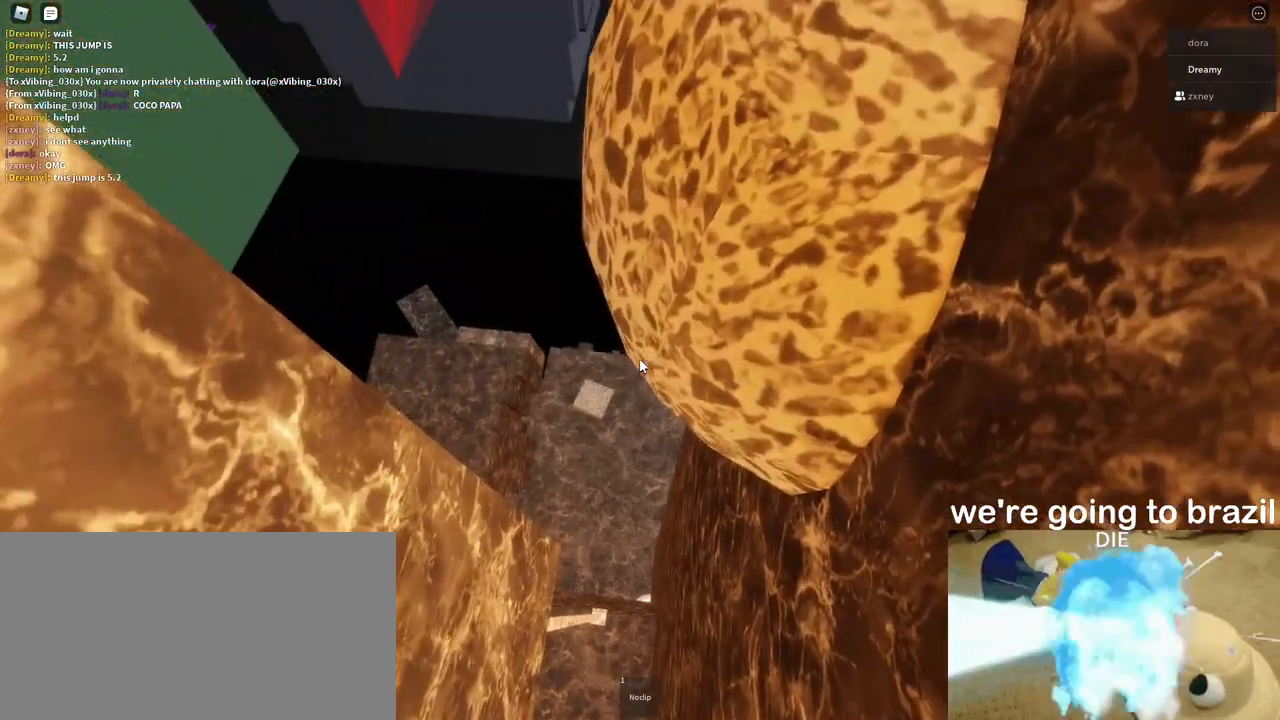
{"keys": ["w"], "mouse": [], "events": [[183, "d", "up"]]}
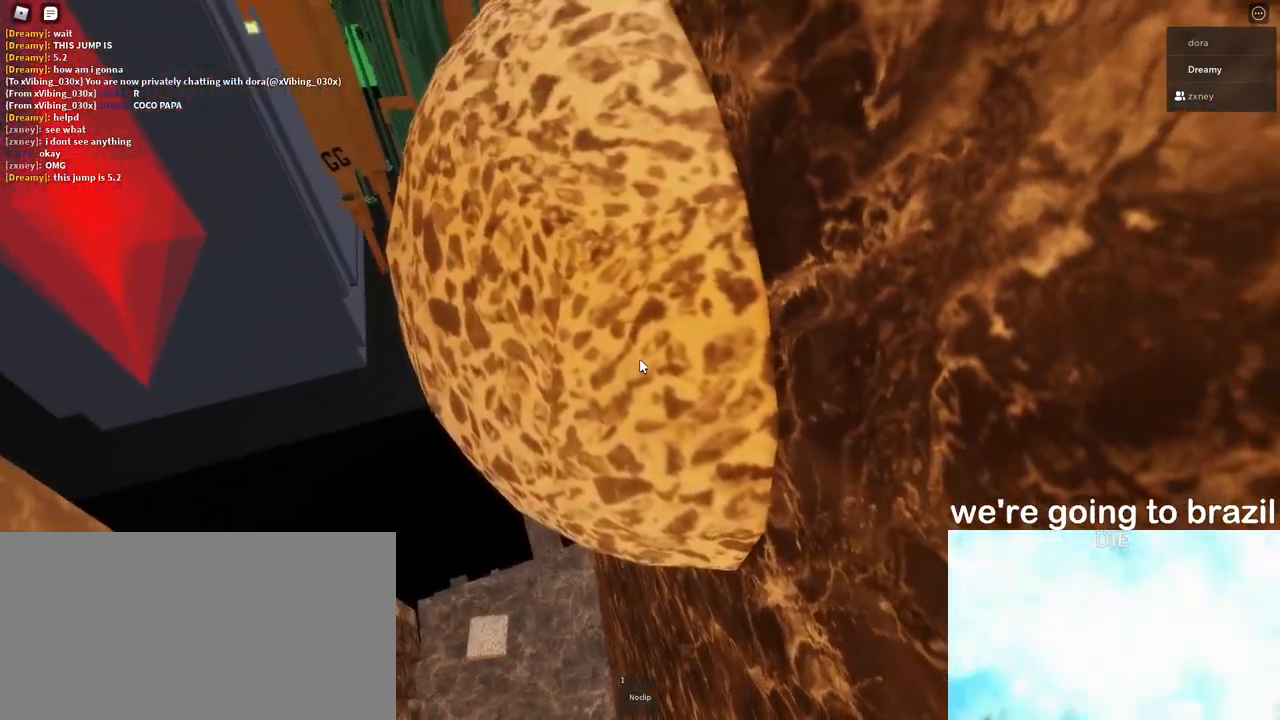
{"keys": ["w"], "mouse": [], "events": []}
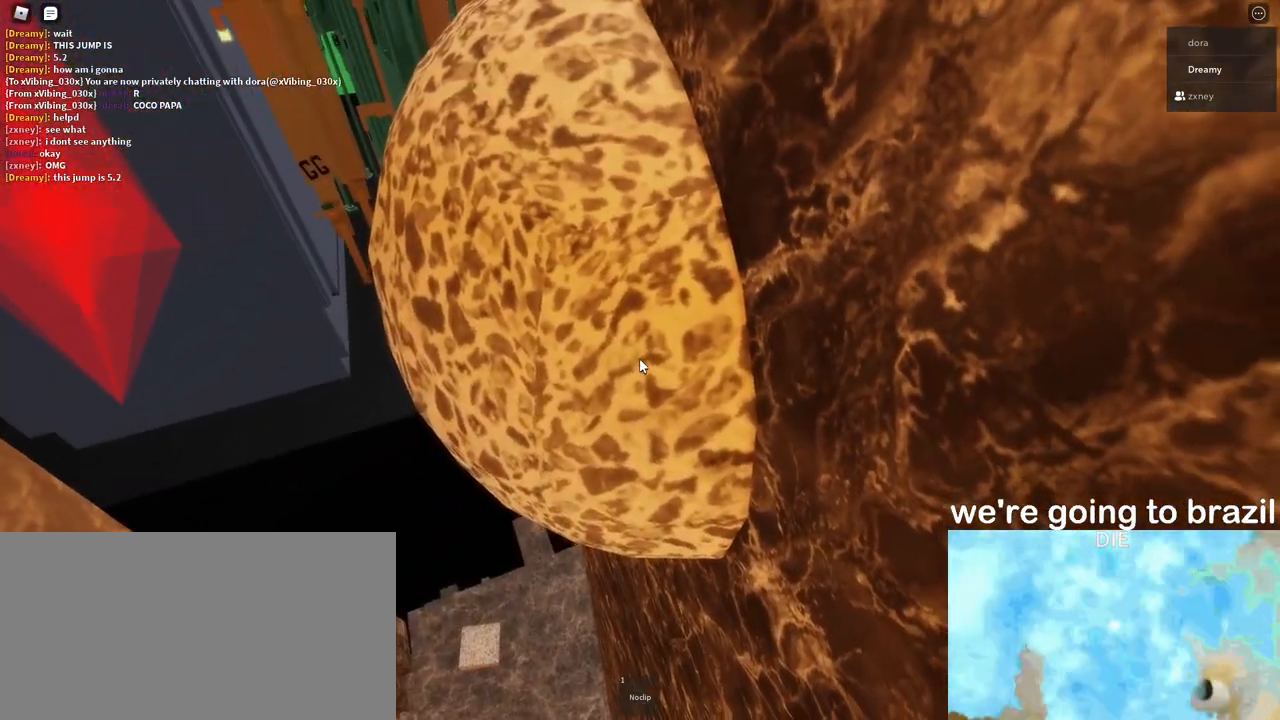
{"keys": ["w"], "mouse": [], "events": [[83, "space", "down"], [450, "space", "up"]]}
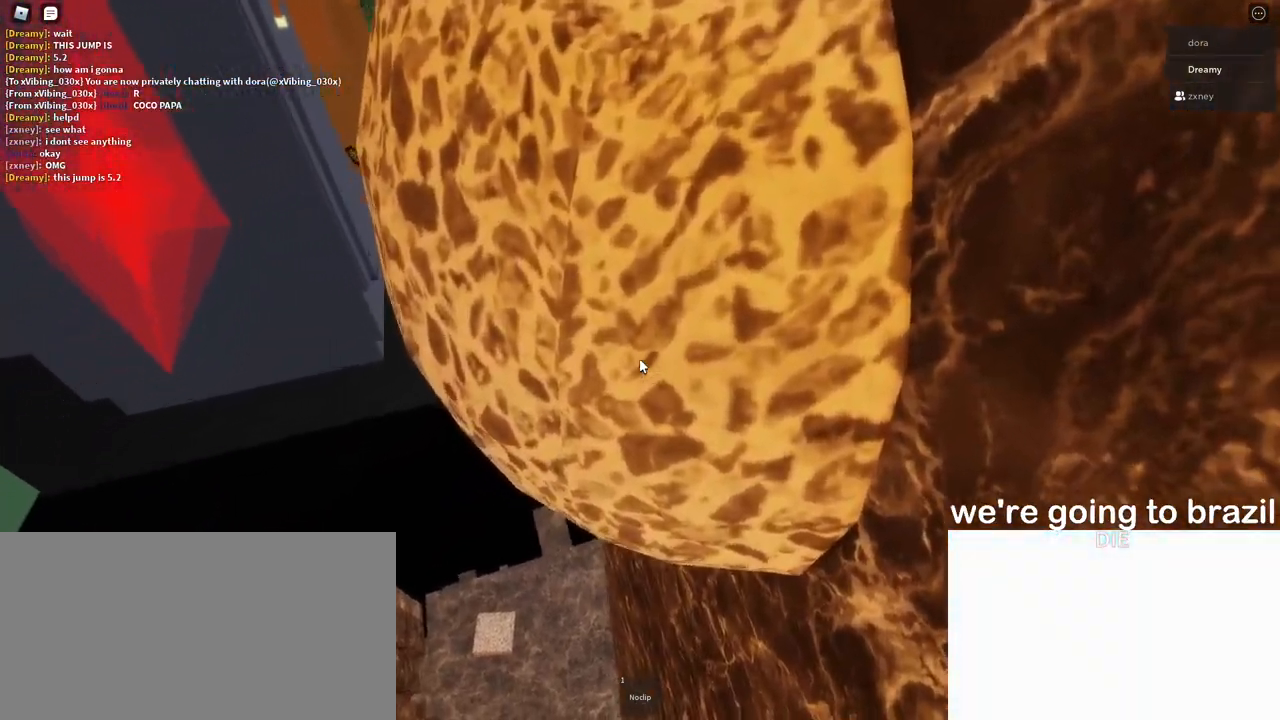
{"keys": ["w"], "mouse": [], "events": []}
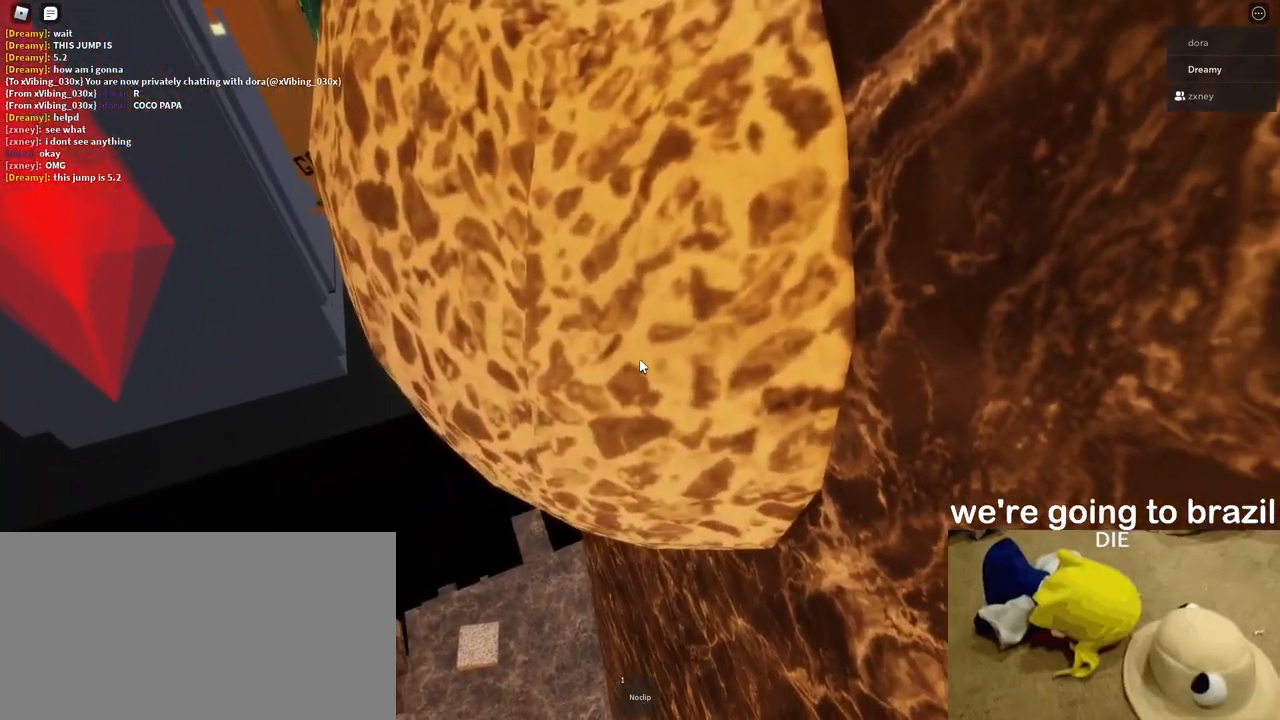
{"keys": ["w"], "mouse": [], "events": []}
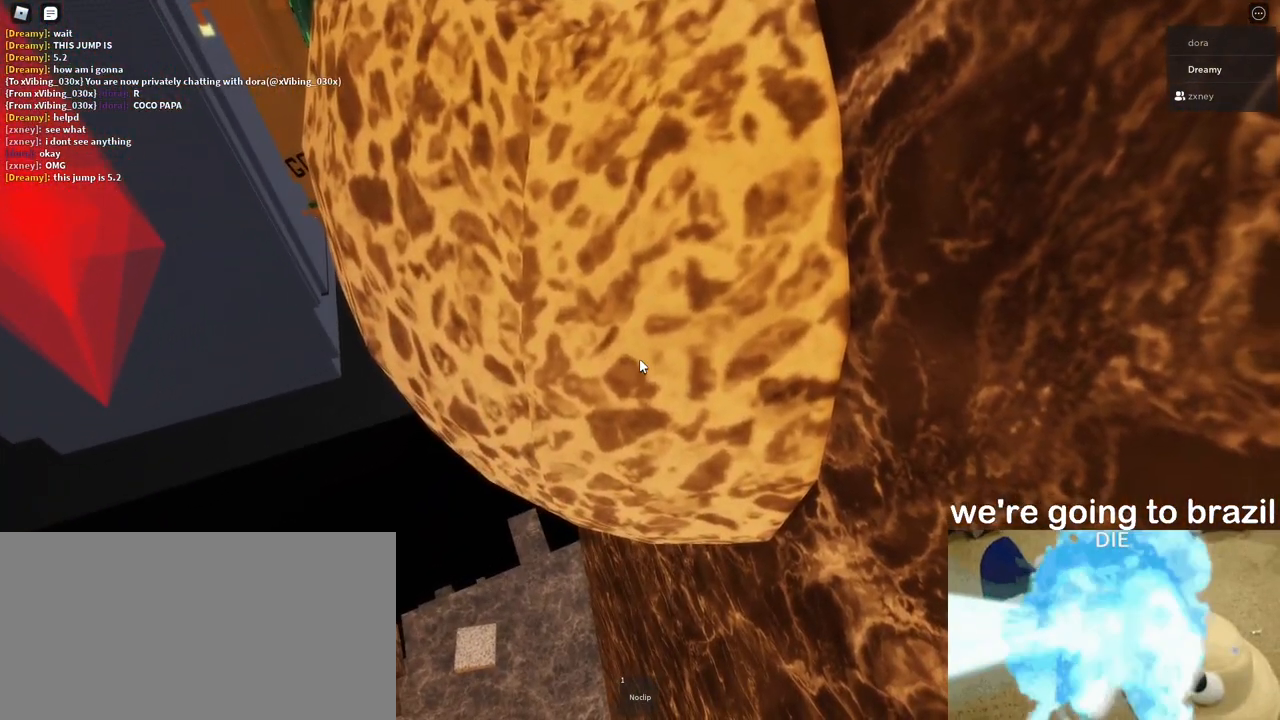
{"keys": ["w"], "mouse": [], "events": []}
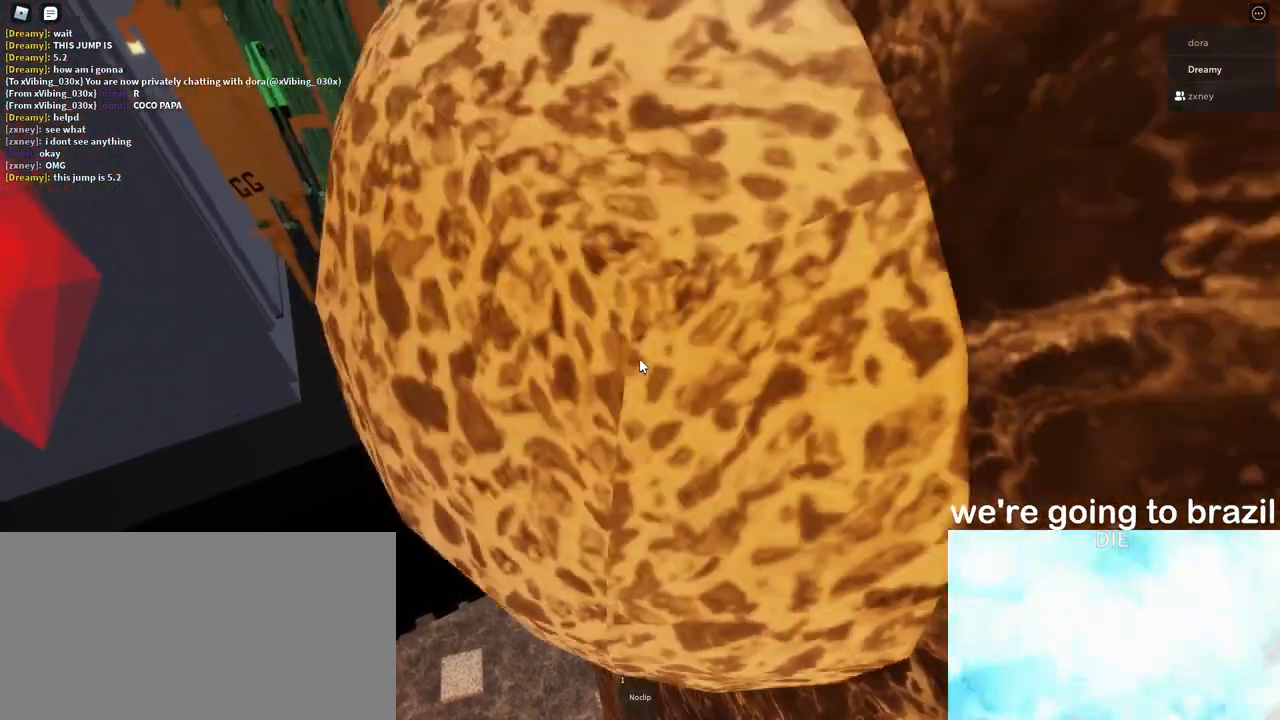
{"keys": ["s"], "mouse": ["right"], "events": [[383, "w", "up"], [433, "mouse_right", "down"], [433, "s", "down"]]}
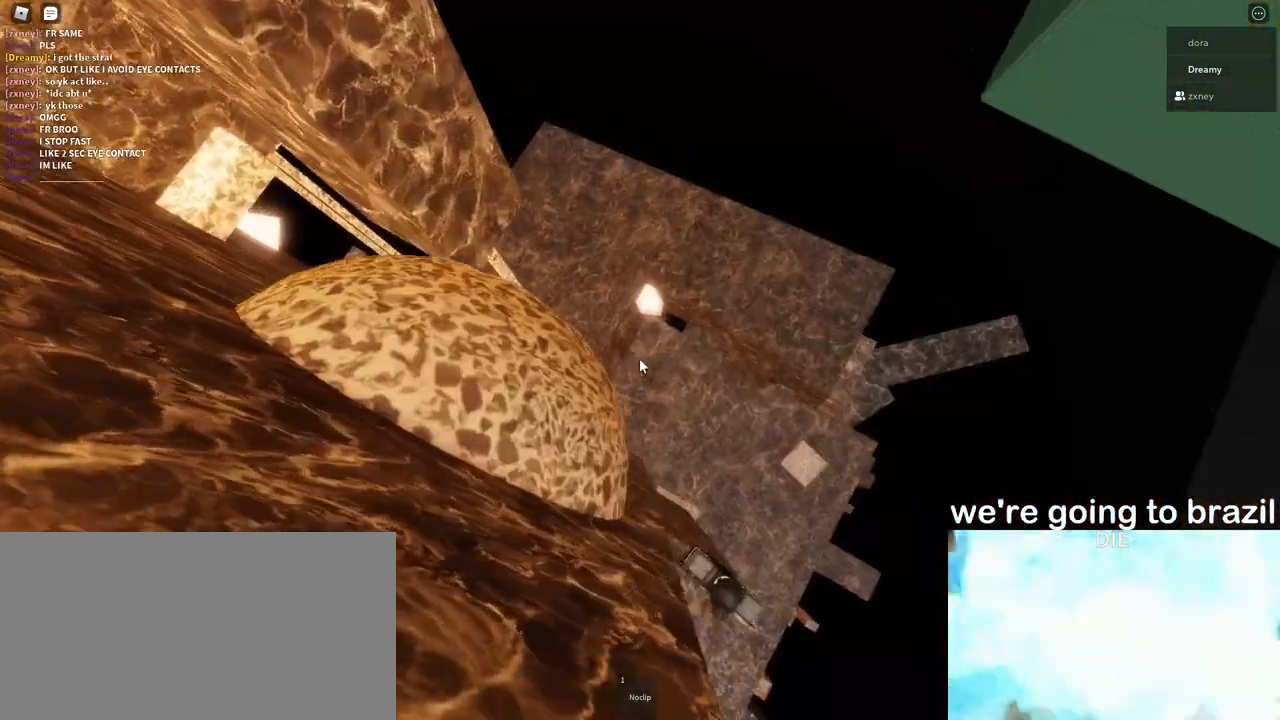
{"keys": [], "mouse": [], "events": [[17, "s", "up"], [133, "s", "down"], [217, "s", "up"], [317, "s", "down"], [367, "s", "up"], [500, "mouse_right", "up"]]}
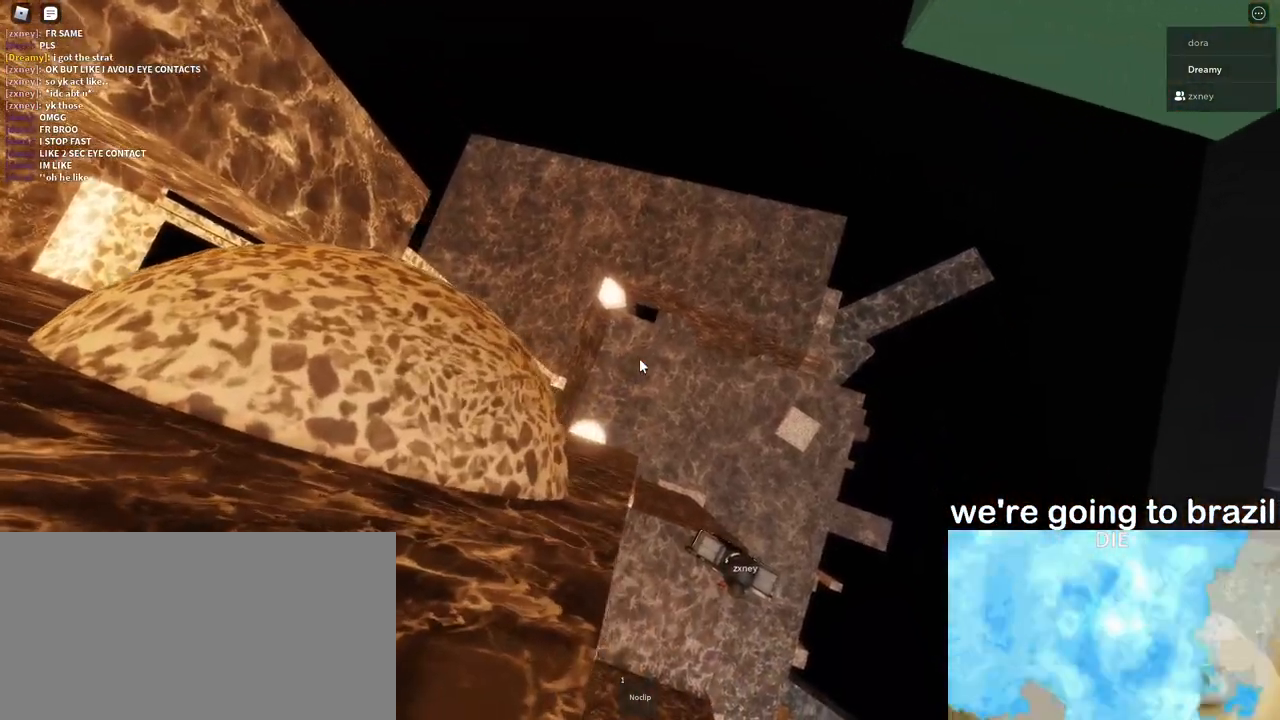
{"keys": ["a"], "mouse": ["right"], "events": [[133, "mouse_right", "down"], [417, "a", "down"]]}
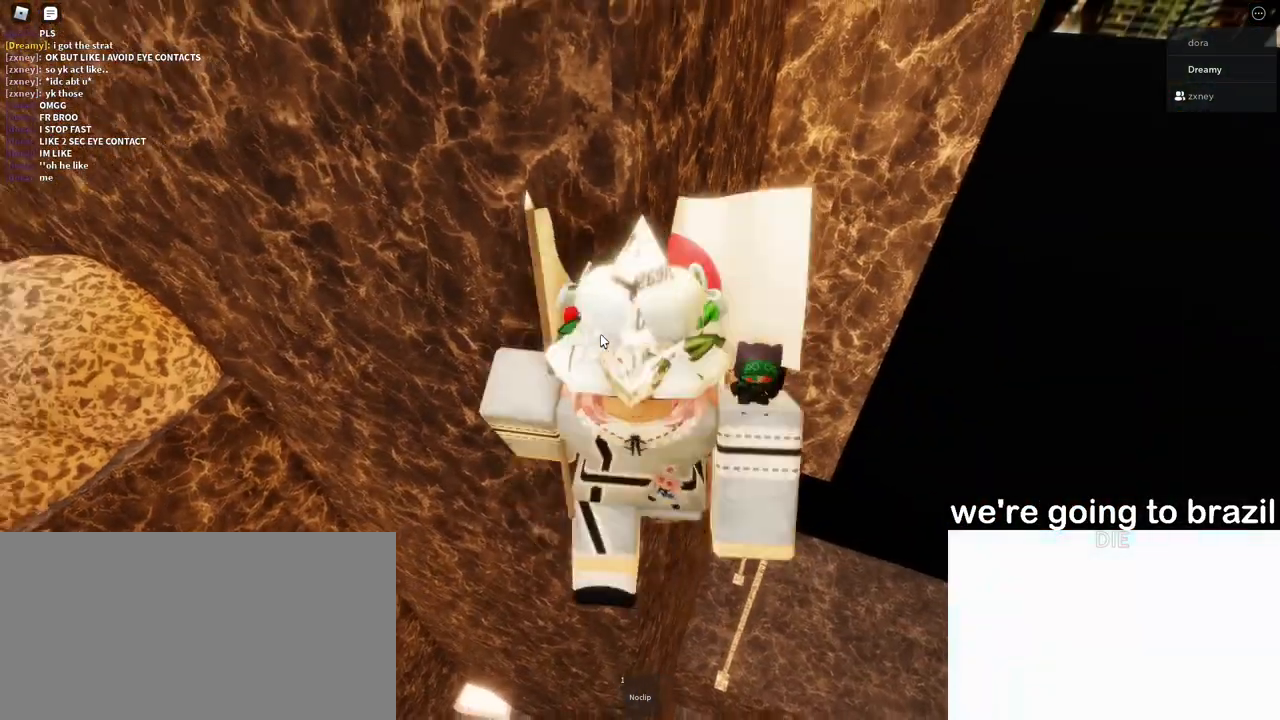
{"keys": ["a", "space"], "mouse": ["right"], "events": [[33, "space", "down"], [83, "shift", "down"], [250, "shift", "up"]]}
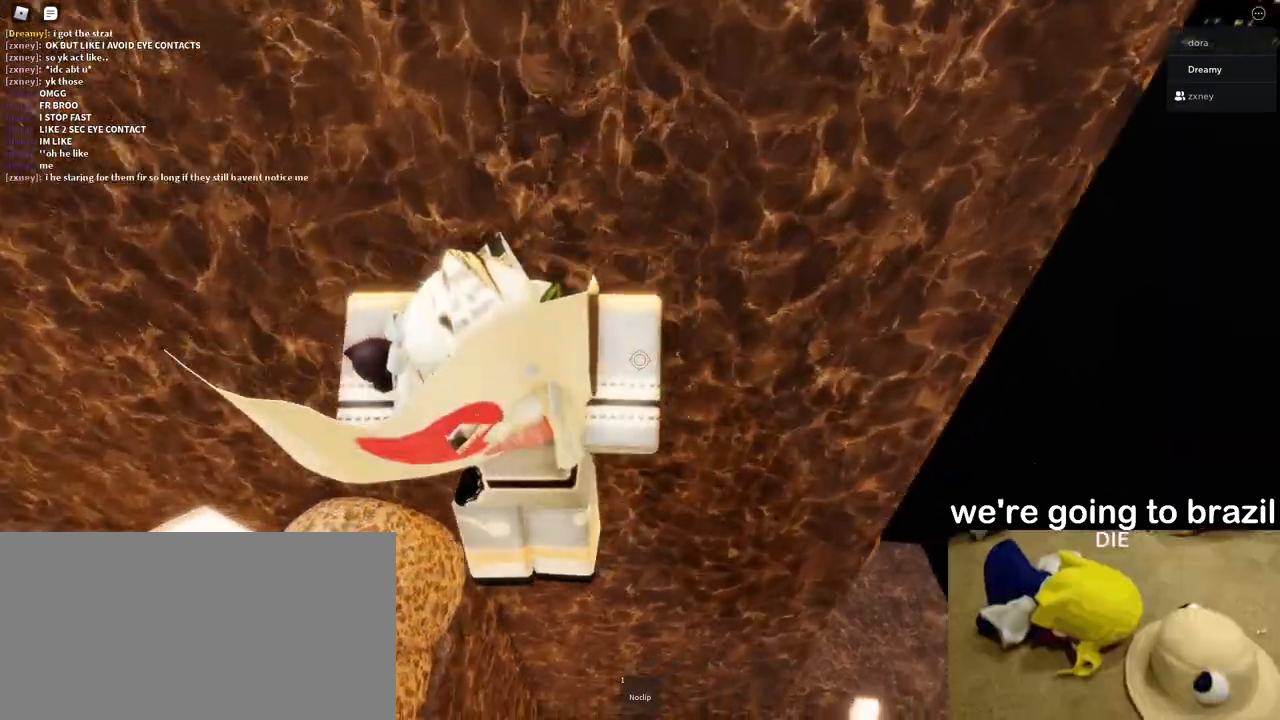
{"keys": ["a", "space"], "mouse": ["right"], "events": []}
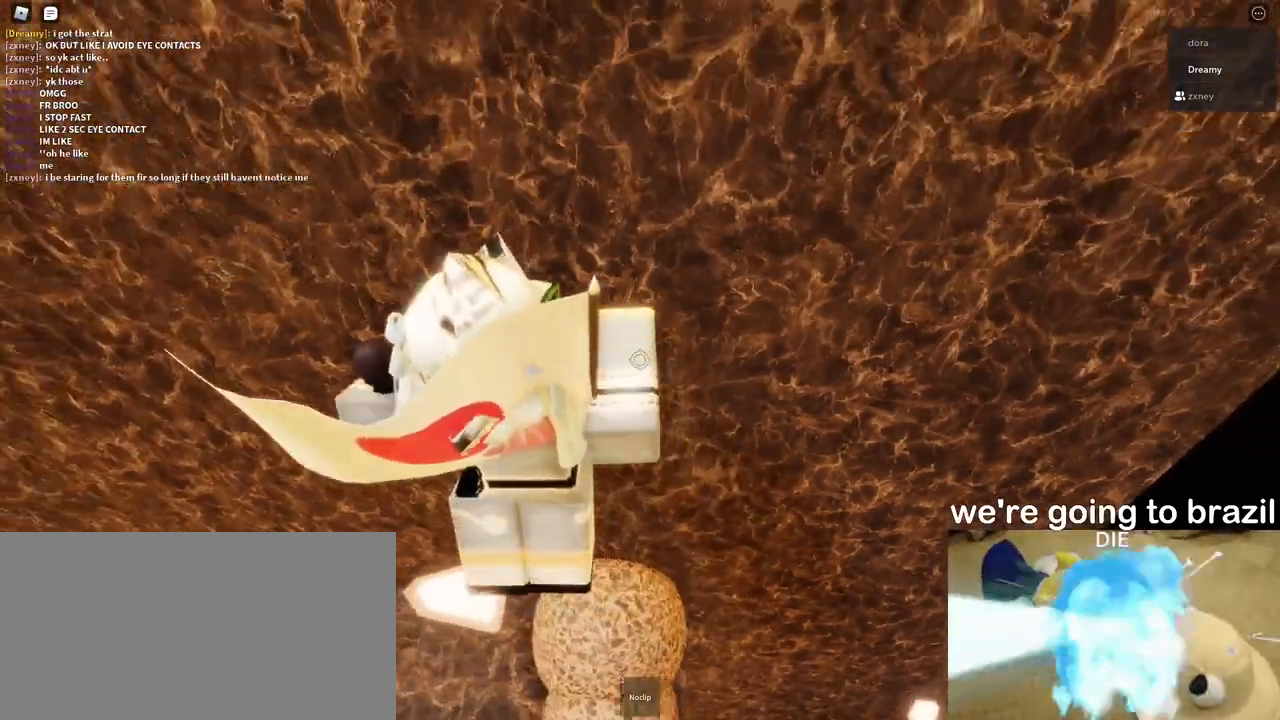
{"keys": ["a", "w"], "mouse": ["right"], "events": [[133, "space", "up"], [267, "w", "down"]]}
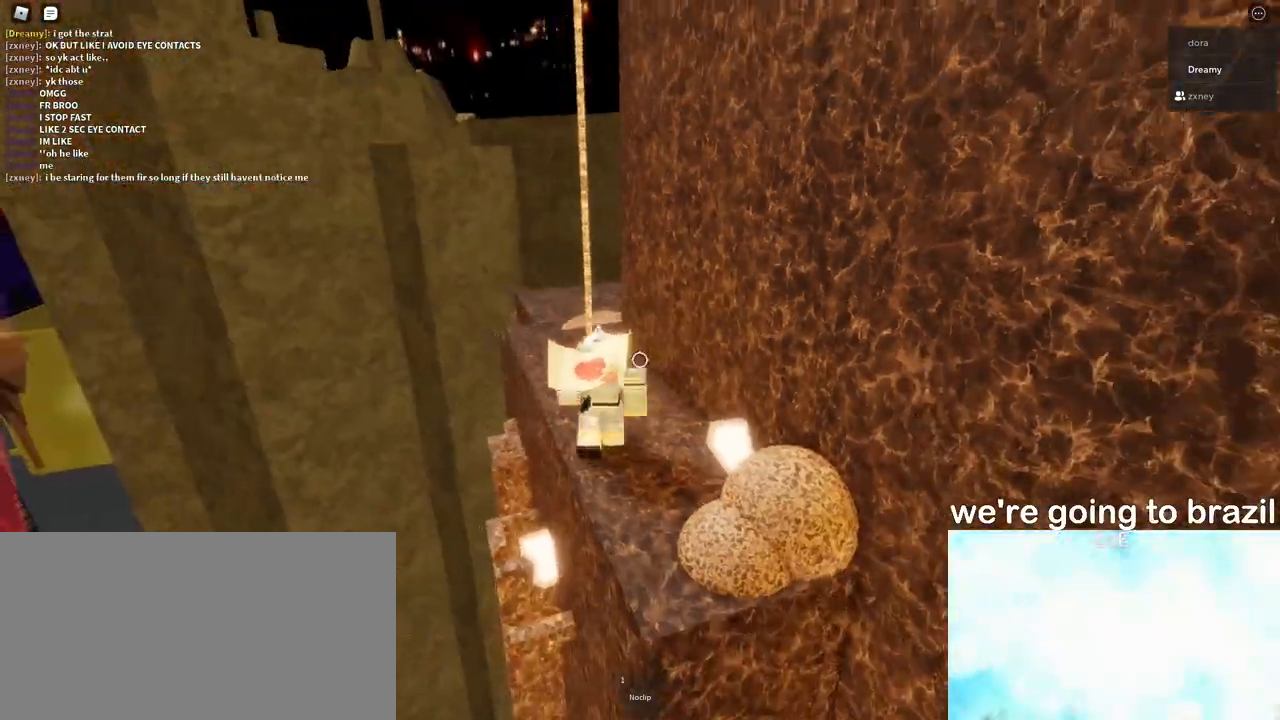
{"keys": ["a"], "mouse": ["right"], "events": [[117, "a", "up"], [333, "a", "down"], [433, "w", "up"]]}
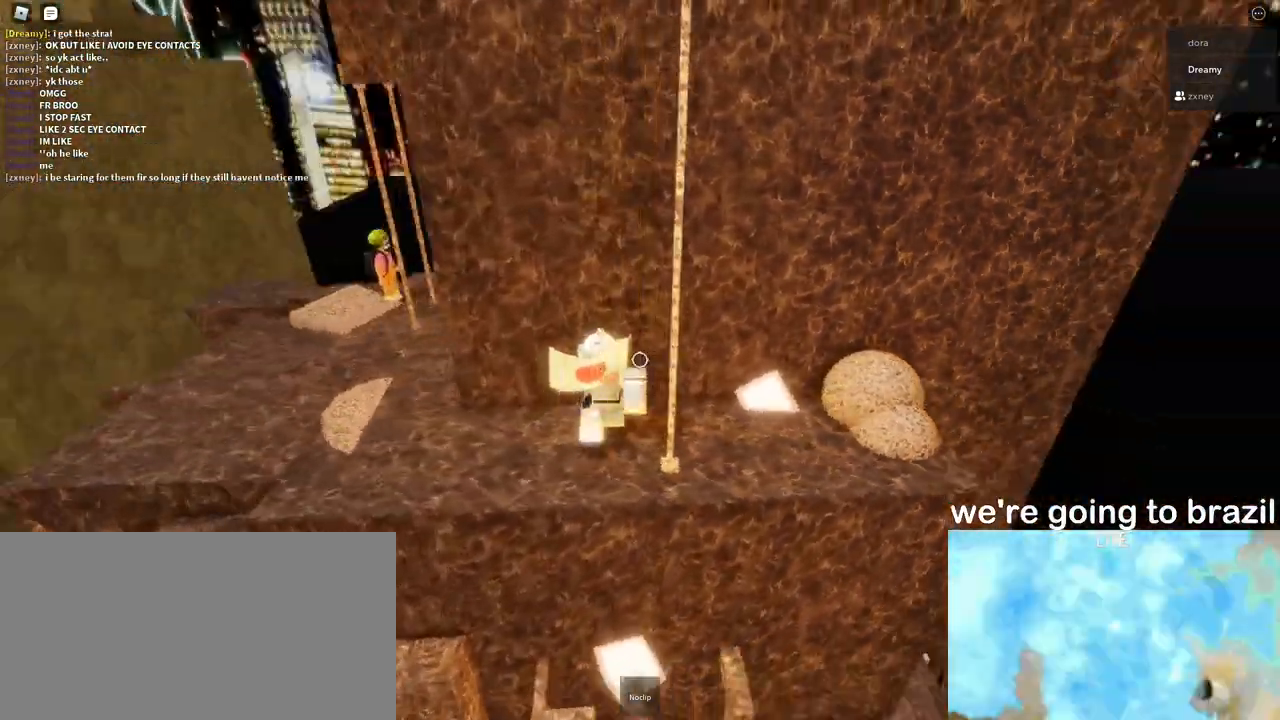
{"keys": ["a"], "mouse": ["right"], "events": [[283, "shift", "down"], [367, "mouse_right", "up"], [433, "shift", "up"], [467, "mouse_right", "down"]]}
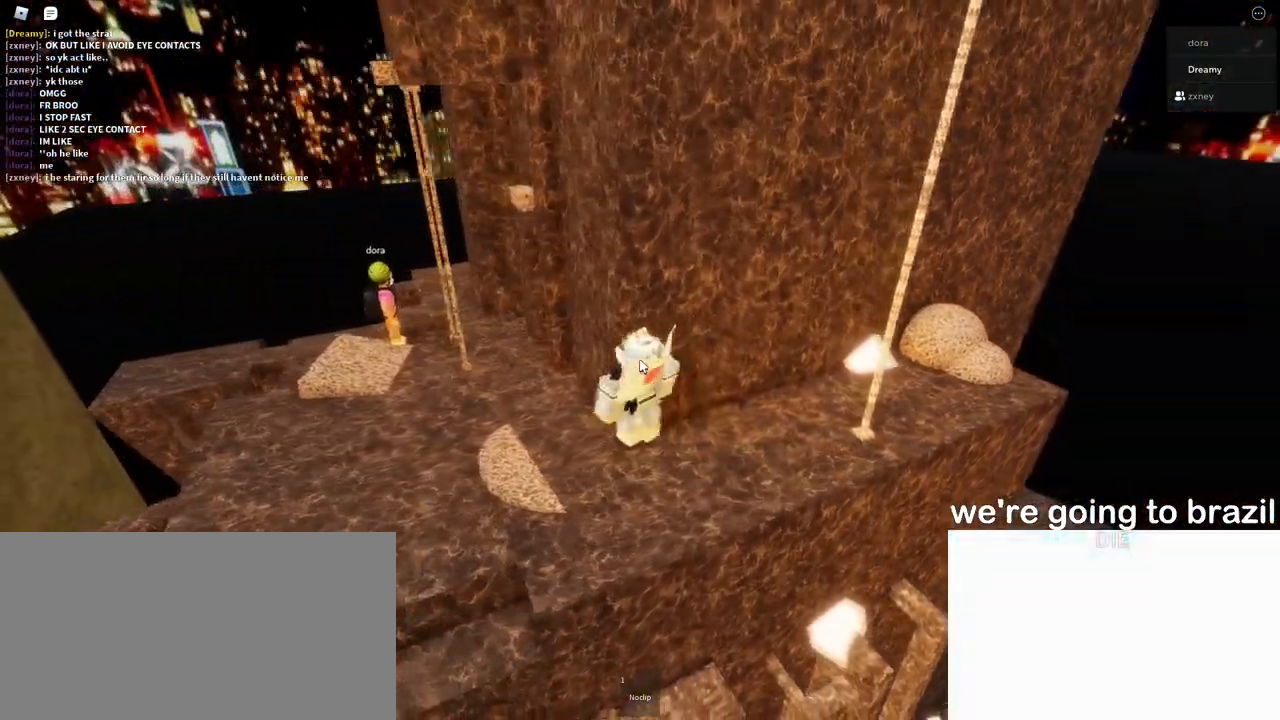
{"keys": ["a", "shift"], "mouse": ["right"], "events": [[500, "shift", "down"]]}
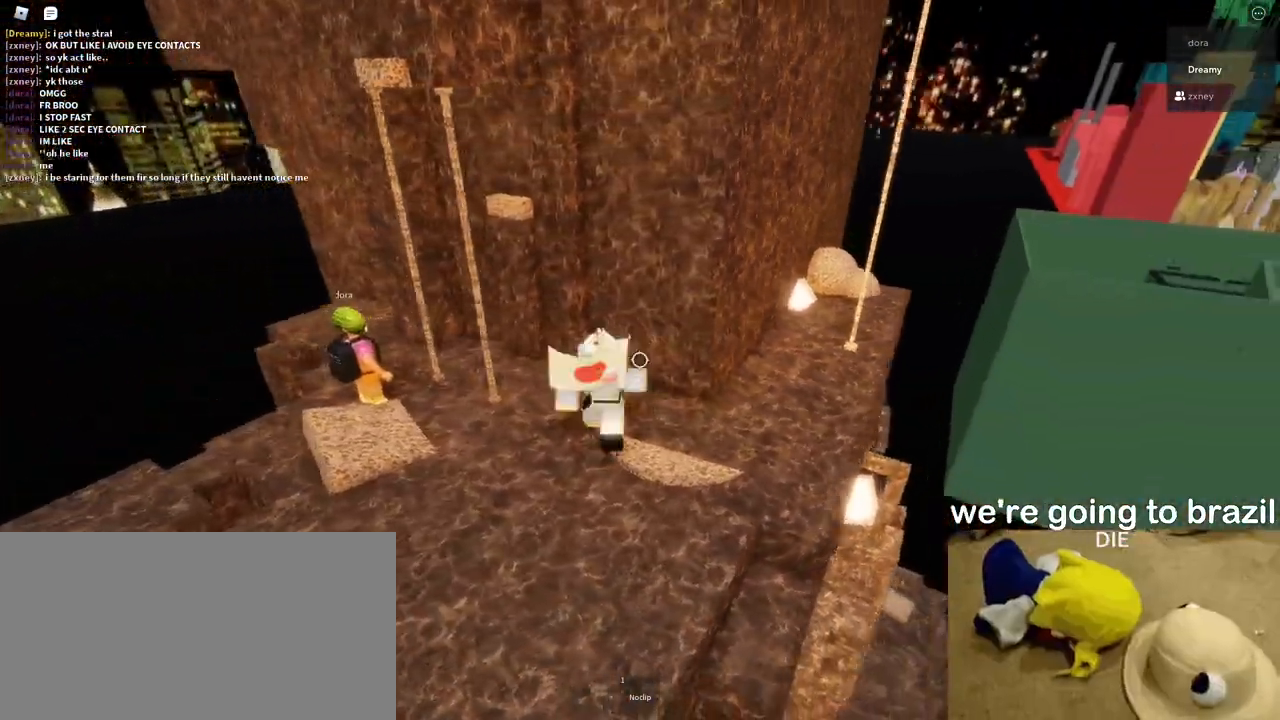
{"keys": ["space", "w"], "mouse": ["right"], "events": [[83, "w", "down"], [300, "shift", "up"], [350, "a", "up"], [350, "shift", "down"], [350, "space", "down"], [383, "shift", "up"]]}
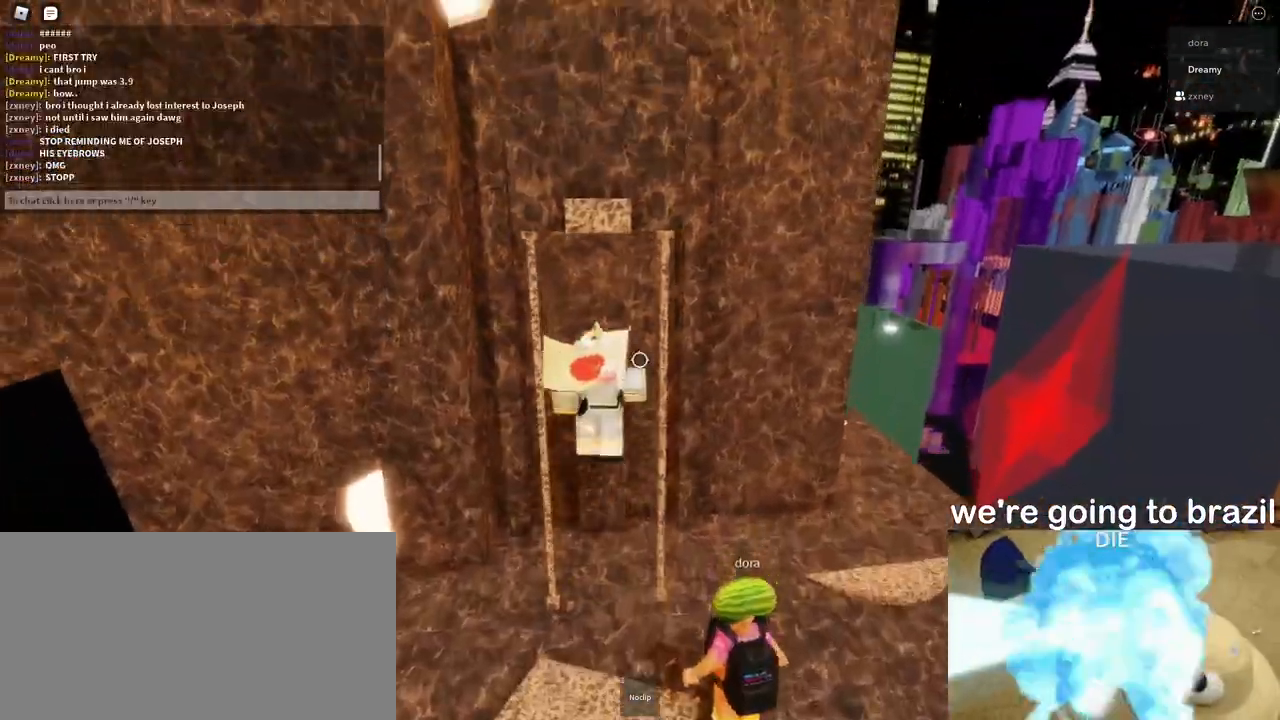
{"keys": ["space"], "mouse": ["right"], "events": [[317, "w", "up"]]}
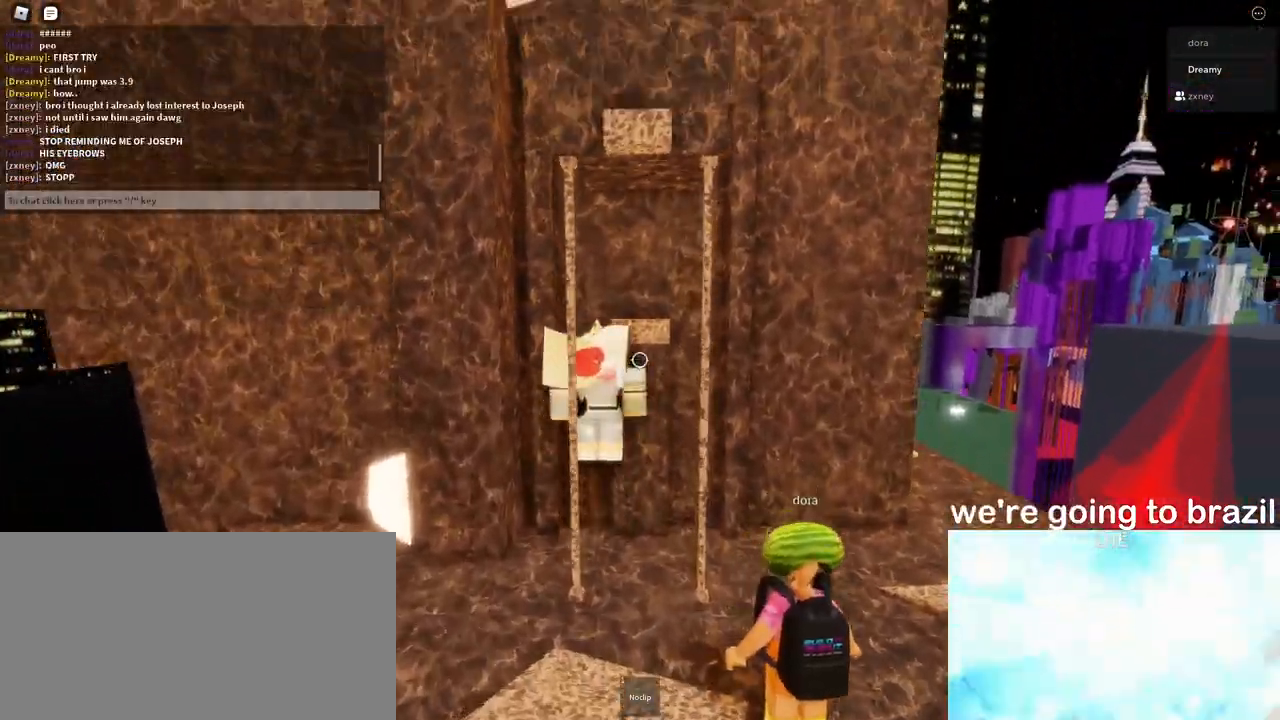
{"keys": [], "mouse": ["right"], "events": [[150, "d", "down"], [167, "w", "down"], [250, "space", "up"], [283, "d", "up"], [467, "w", "up"]]}
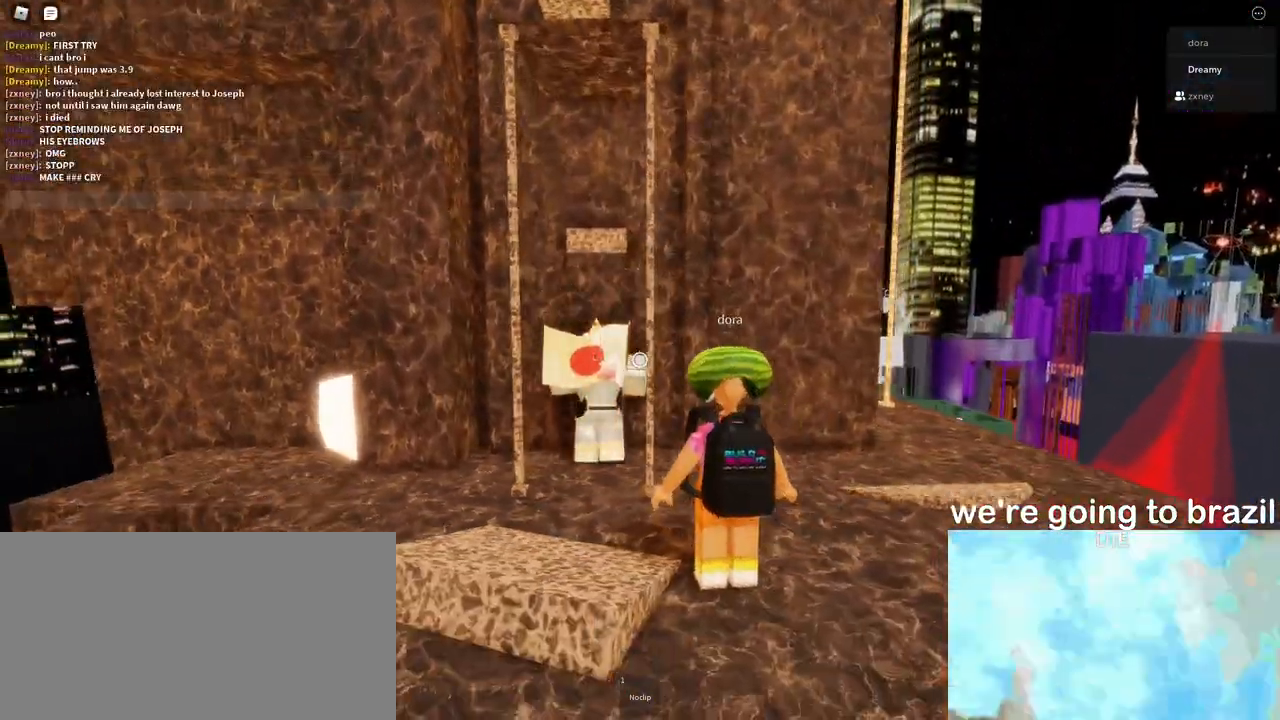
{"keys": ["w"], "mouse": ["right"], "events": [[33, "space", "down"], [300, "w", "down"], [350, "space", "up"]]}